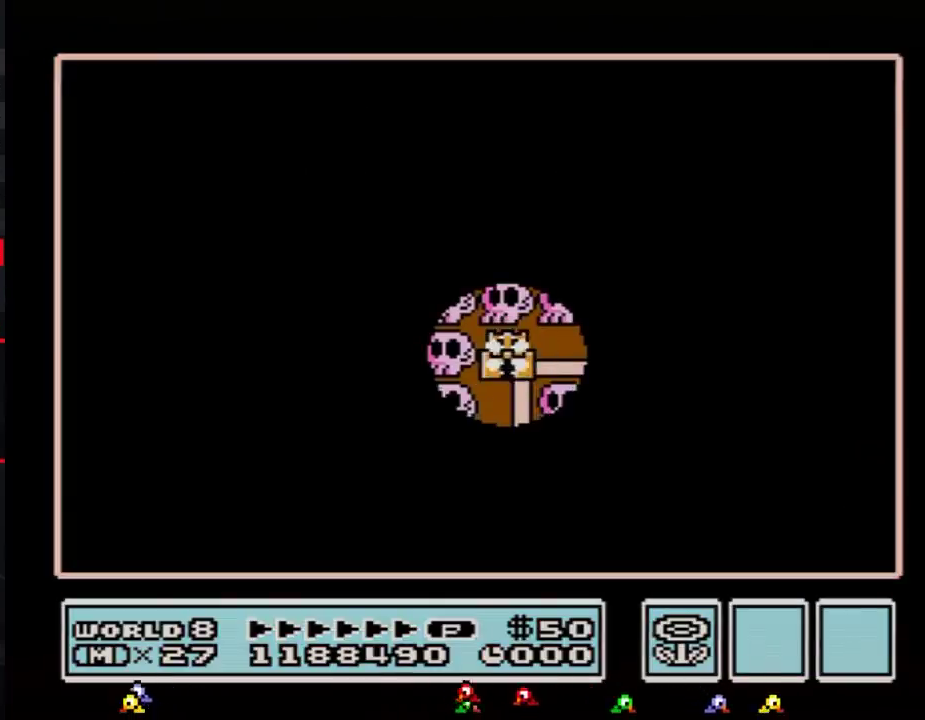
Gameplay with a controller (Nintendo layout); each line is a JSON object with the inputs held at the frame after it. "events" lists button and stick changes between this image and that frame as [ms after this image, input, new state], when the widget could be followed in between. Not read: L3 R3.
{"buttons": ["DPAD_RIGHT"], "events": [[367, "DPAD_RIGHT", "down"]]}
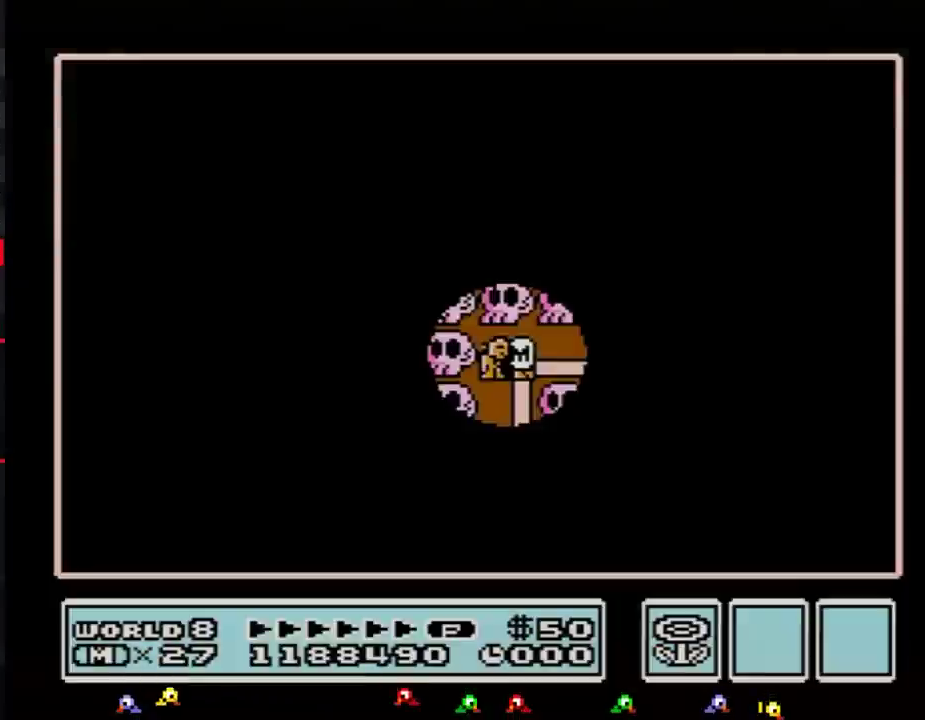
{"buttons": ["DPAD_RIGHT"], "events": []}
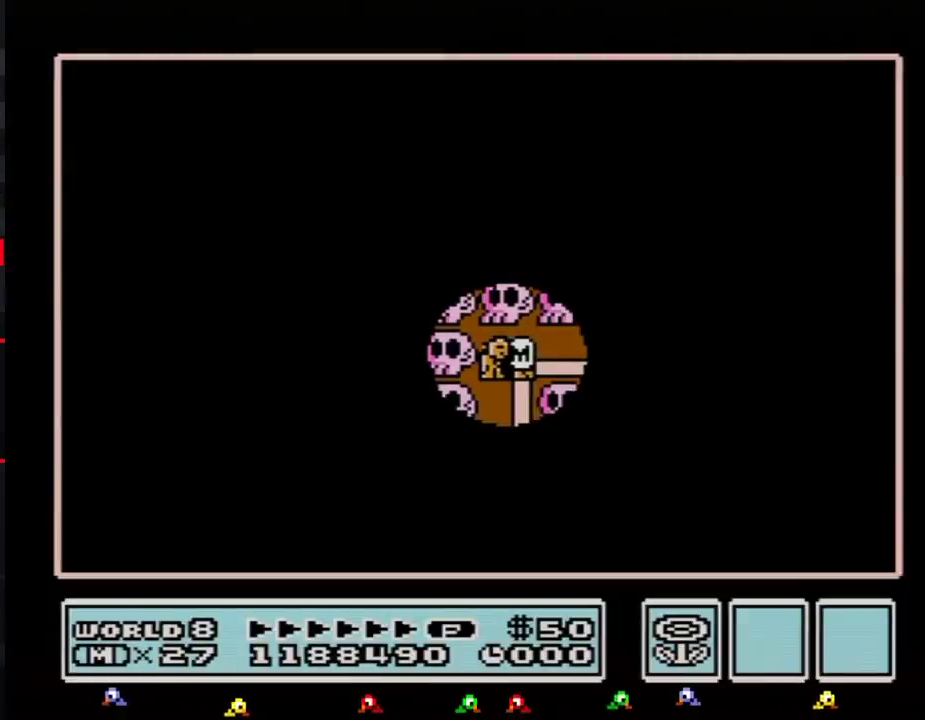
{"buttons": ["DPAD_RIGHT"], "events": []}
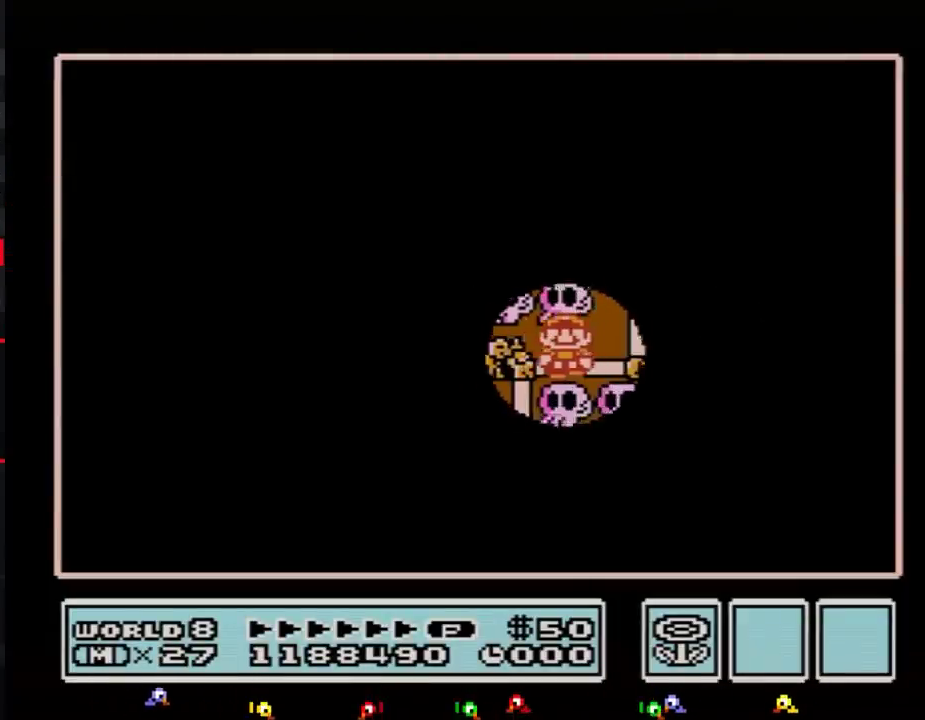
{"buttons": [], "events": [[184, "DPAD_RIGHT", "up"], [284, "DPAD_UP", "down"], [468, "DPAD_UP", "up"]]}
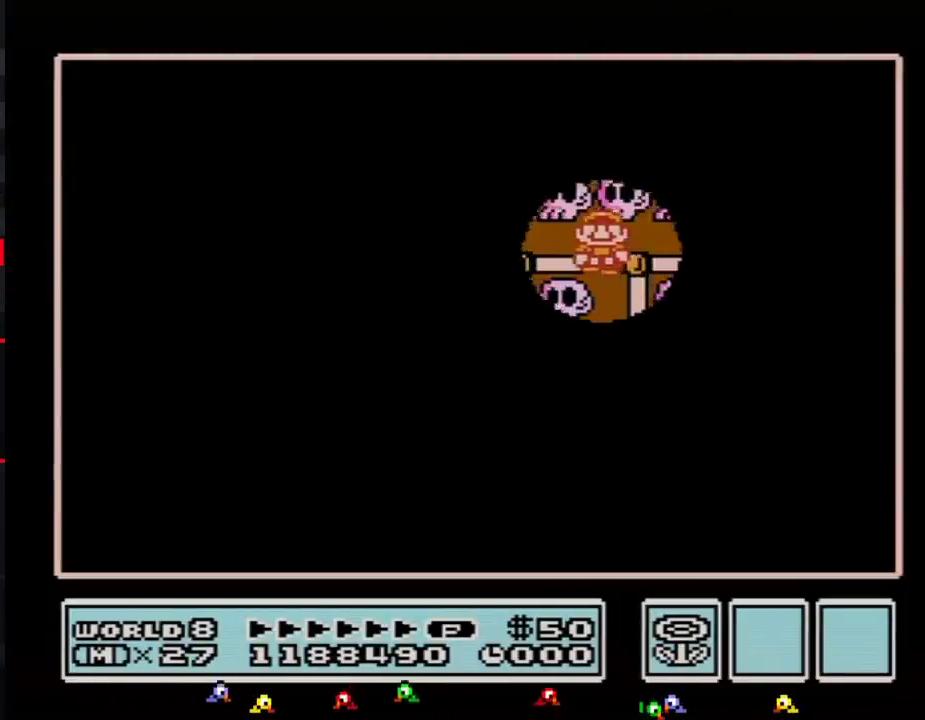
{"buttons": ["DPAD_LEFT"], "events": [[67, "DPAD_LEFT", "down"], [284, "DPAD_LEFT", "up"], [367, "DPAD_LEFT", "down"]]}
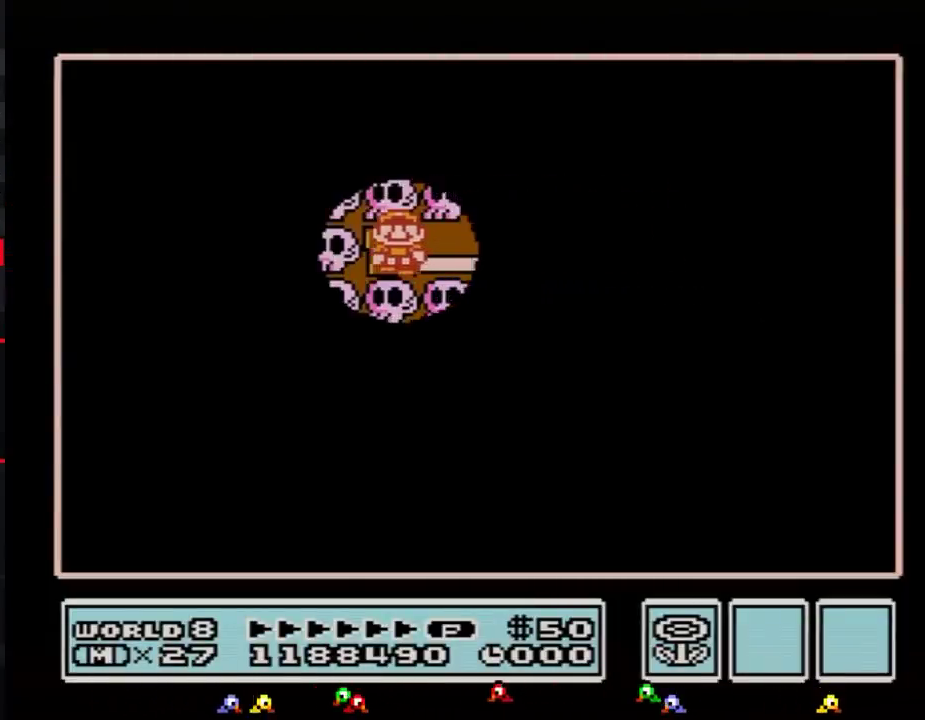
{"buttons": ["DPAD_LEFT"], "events": []}
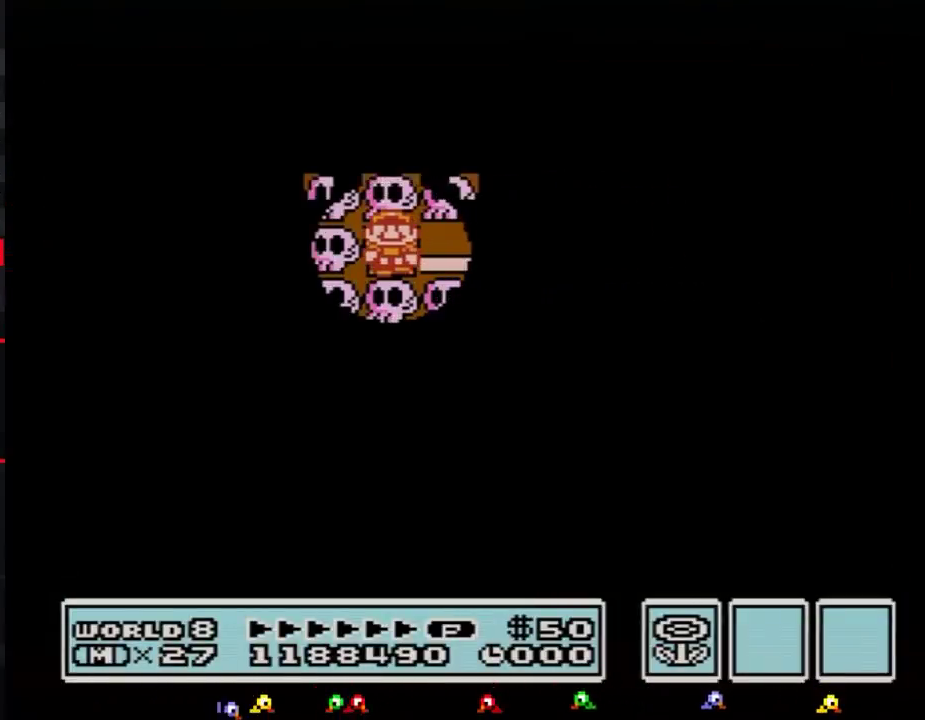
{"buttons": ["DPAD_LEFT"], "events": []}
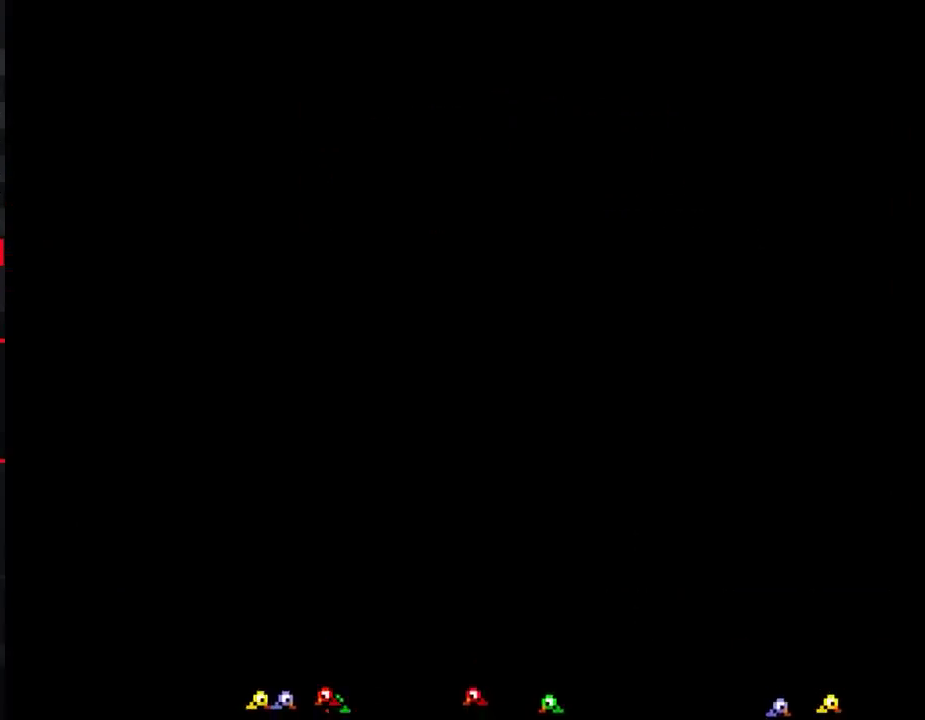
{"buttons": ["B", "DPAD_RIGHT"], "events": [[84, "DPAD_LEFT", "up"], [134, "A", "down"], [201, "A", "up"], [201, "B", "down"], [201, "DPAD_RIGHT", "down"]]}
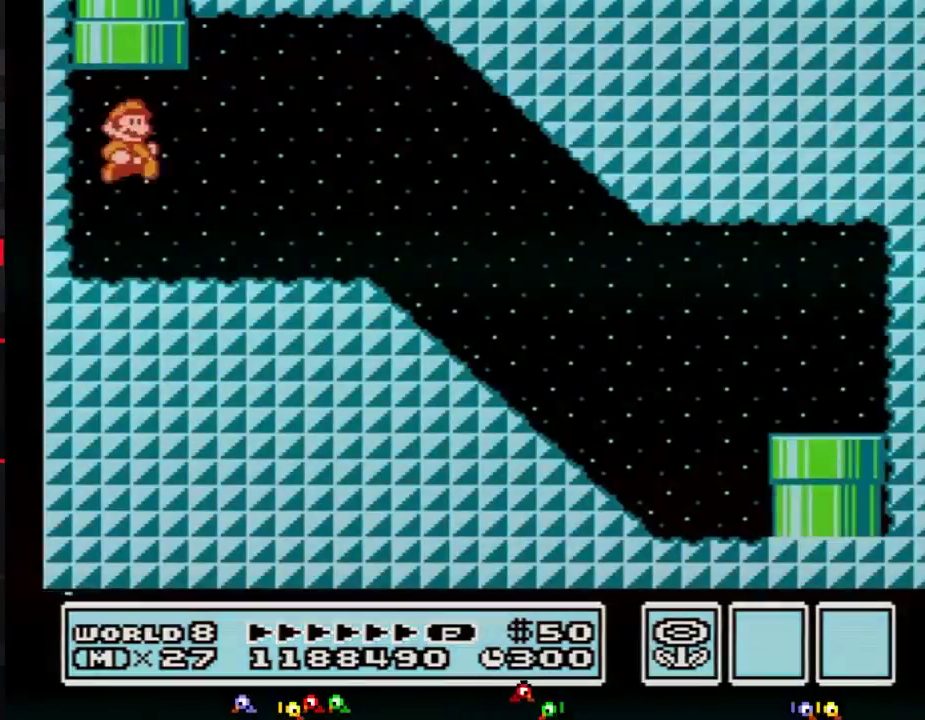
{"buttons": ["B", "DPAD_RIGHT"], "events": [[334, "A", "down"], [450, "A", "up"]]}
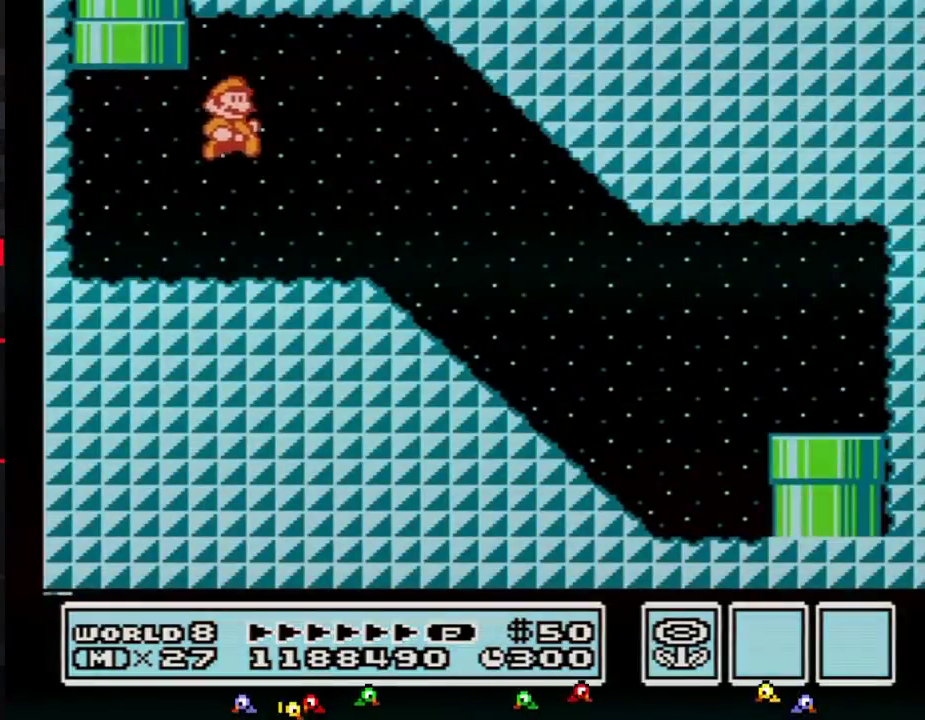
{"buttons": ["B", "DPAD_RIGHT"], "events": []}
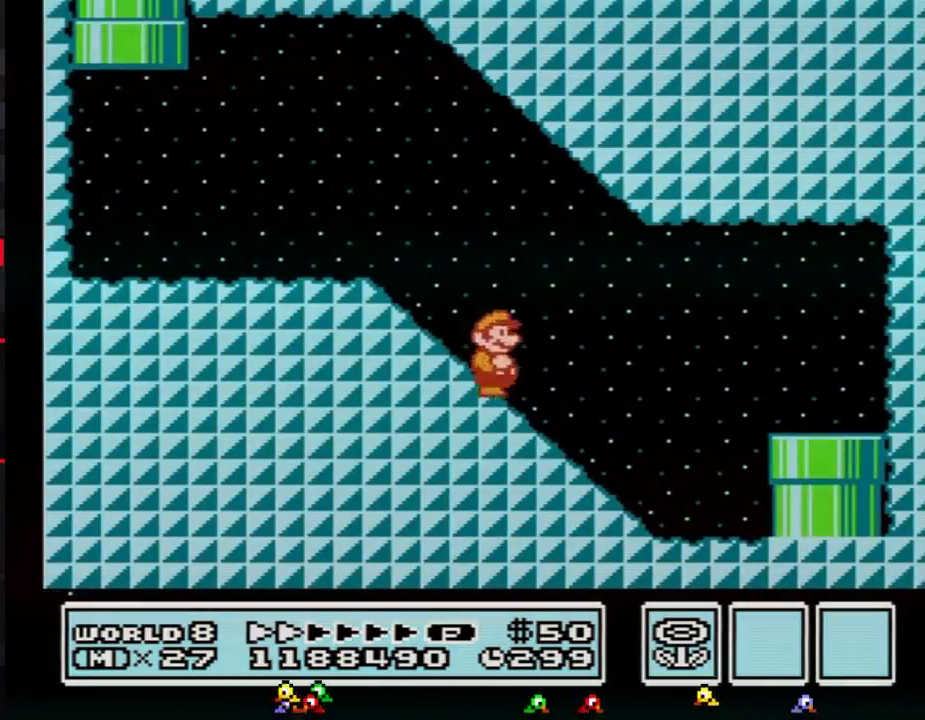
{"buttons": ["B", "DPAD_DOWN"], "events": [[384, "DPAD_DOWN", "down"], [384, "DPAD_RIGHT", "up"]]}
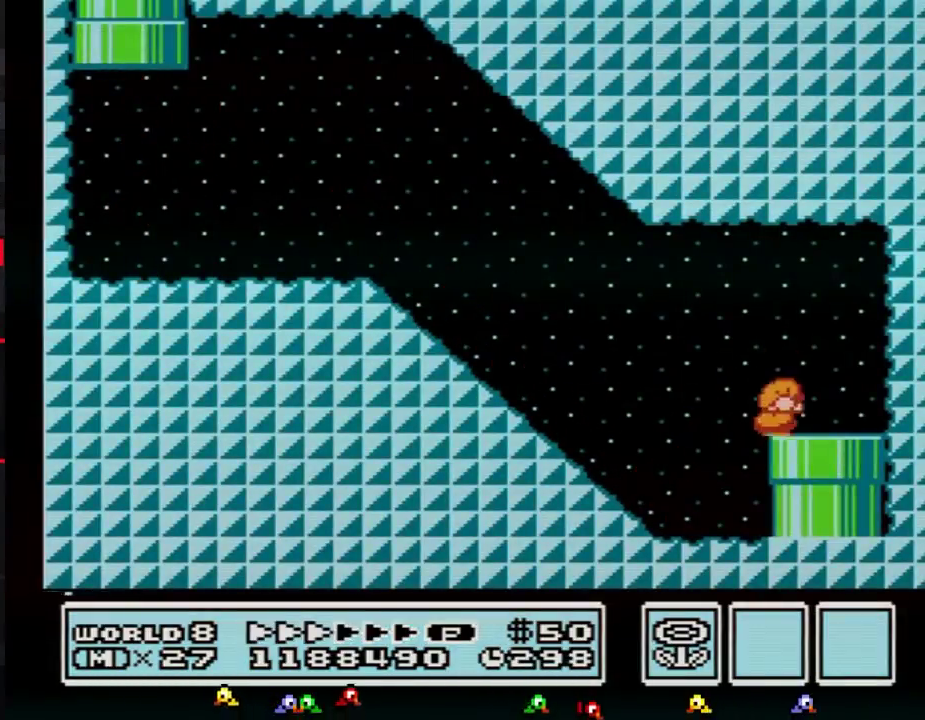
{"buttons": [], "events": [[134, "B", "up"], [384, "DPAD_DOWN", "up"]]}
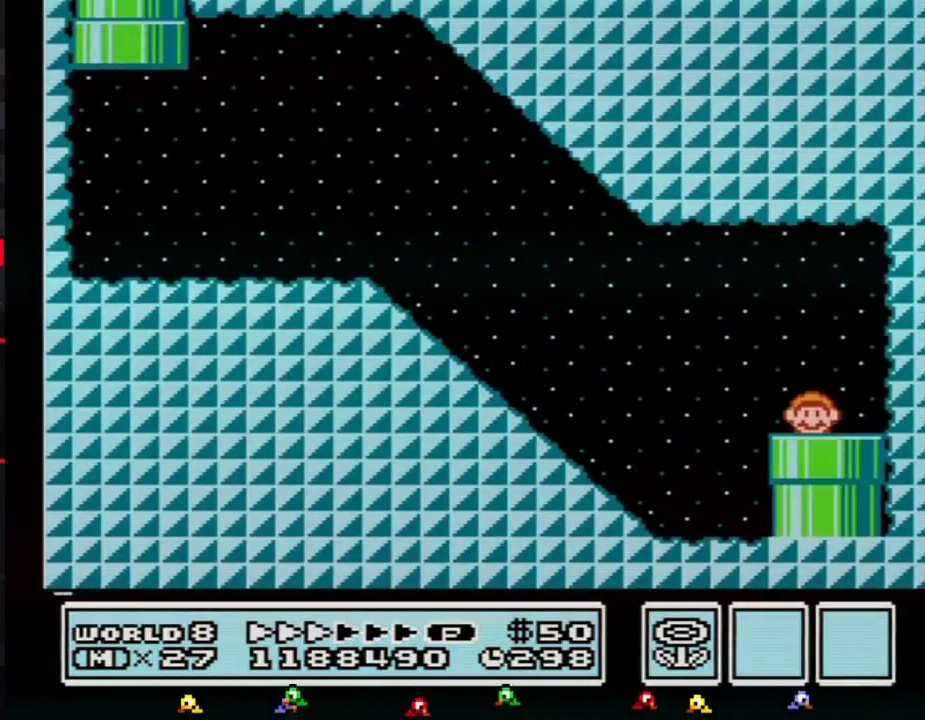
{"buttons": [], "events": []}
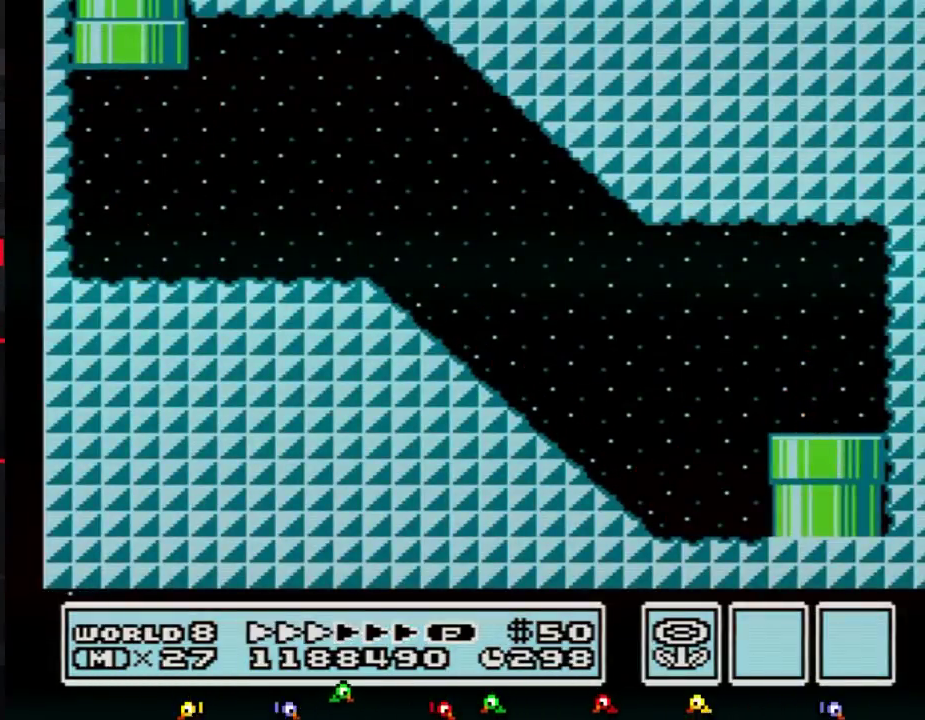
{"buttons": ["DPAD_RIGHT"], "events": [[334, "DPAD_RIGHT", "down"]]}
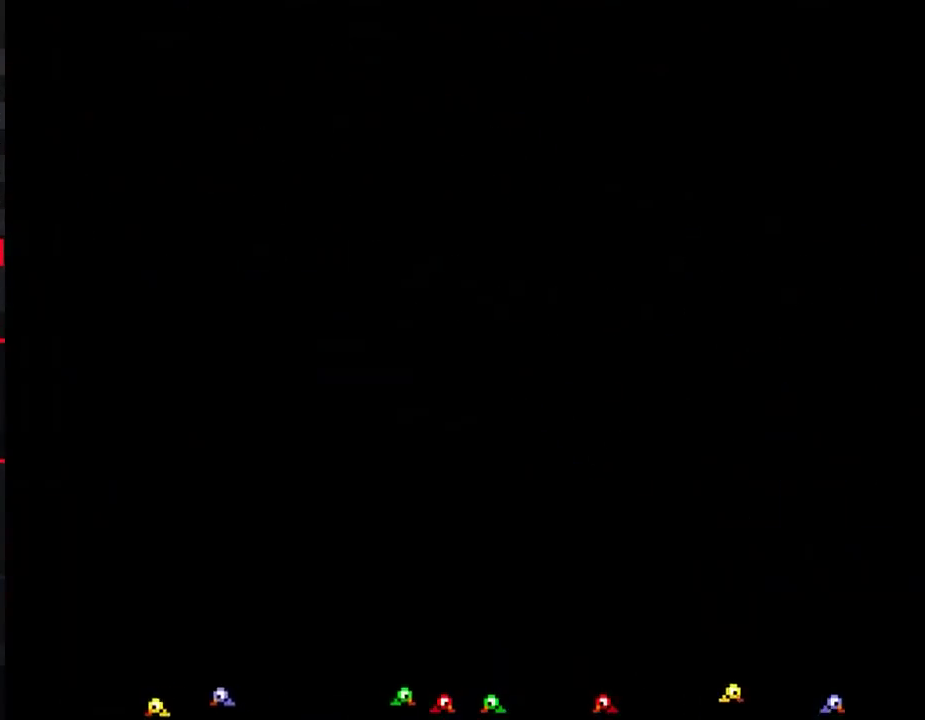
{"buttons": ["DPAD_RIGHT"], "events": []}
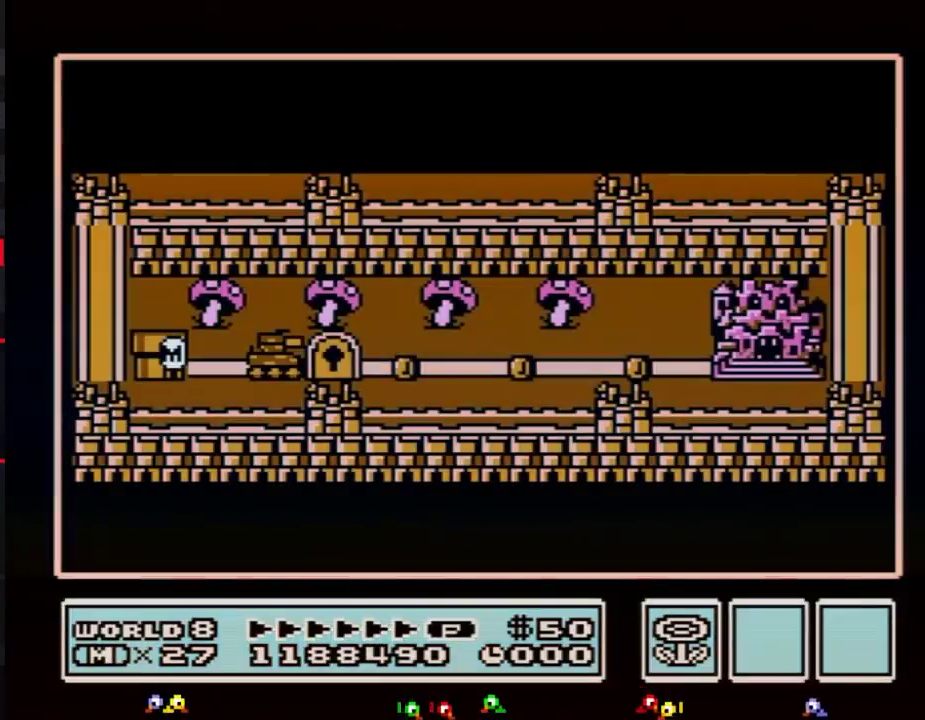
{"buttons": ["DPAD_RIGHT"], "events": []}
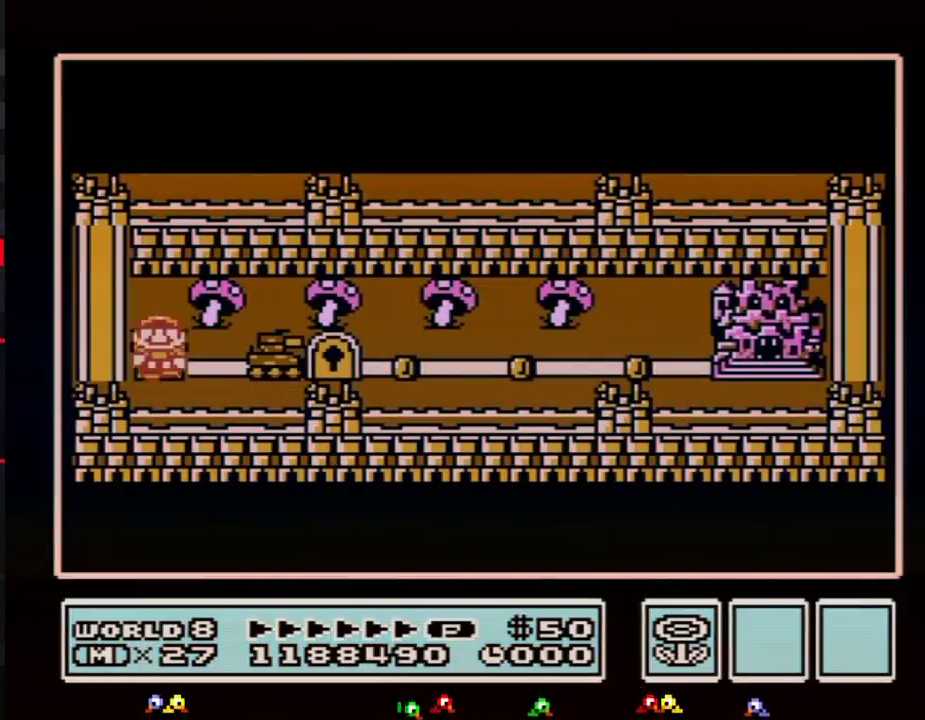
{"buttons": ["DPAD_RIGHT"], "events": []}
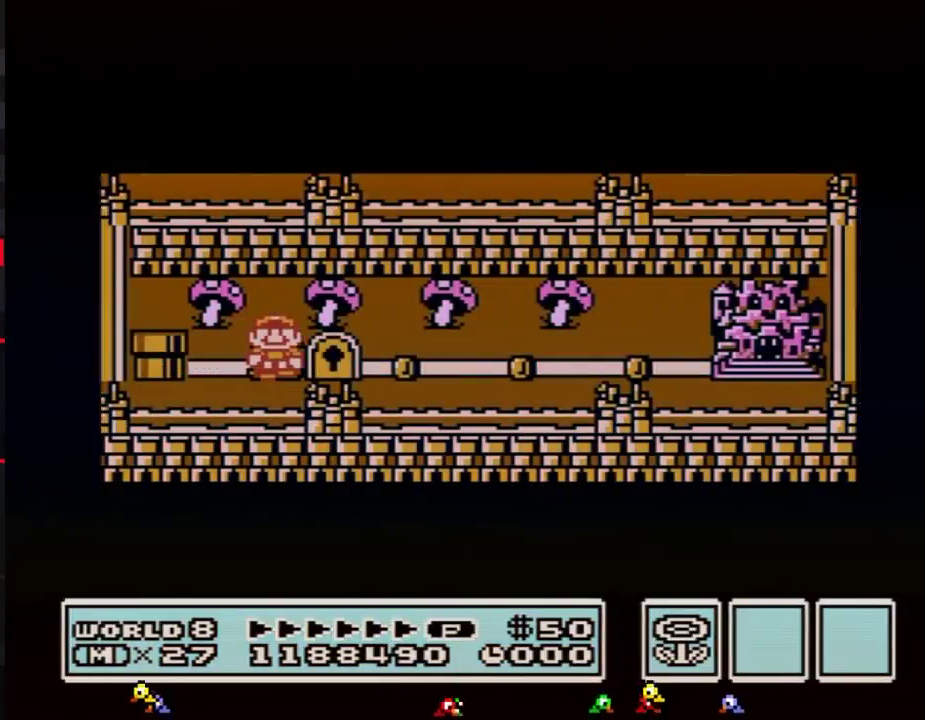
{"buttons": ["DPAD_RIGHT"], "events": []}
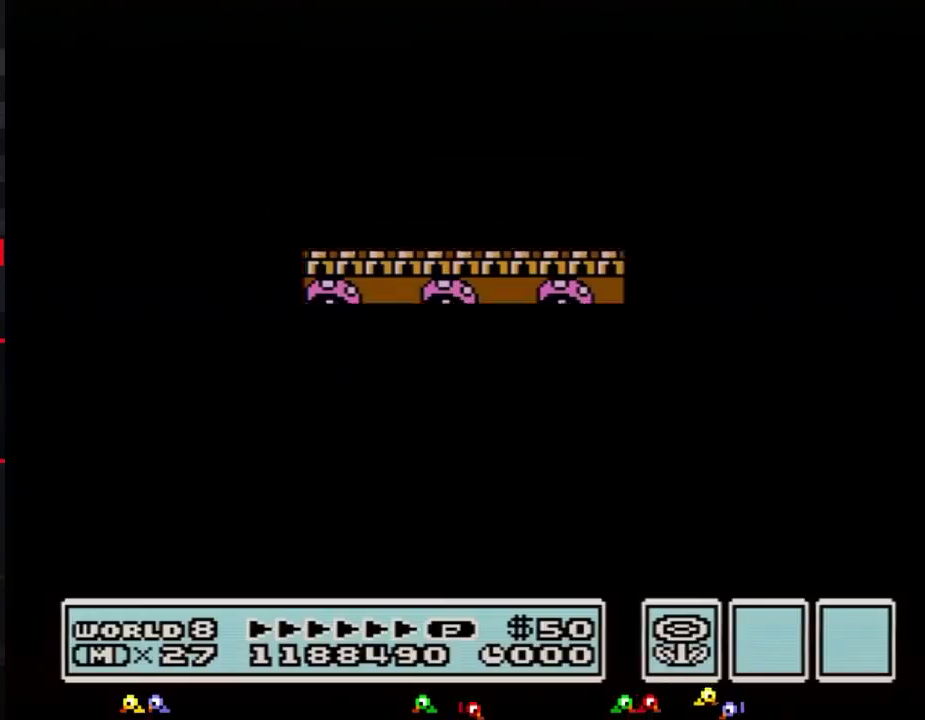
{"buttons": ["B", "DPAD_RIGHT"], "events": [[417, "B", "down"]]}
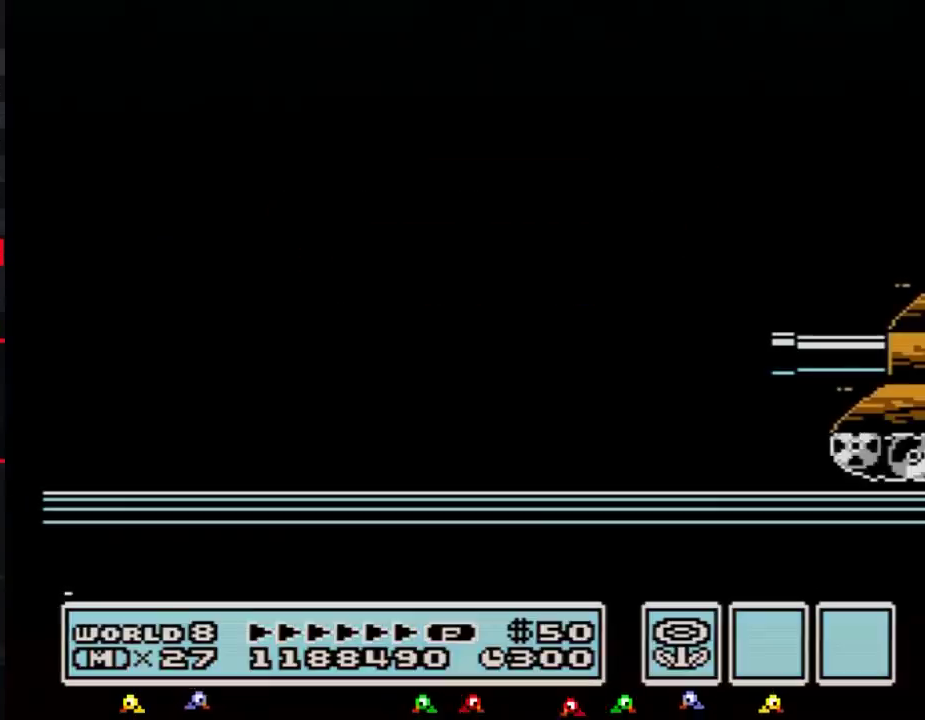
{"buttons": ["B", "DPAD_RIGHT"], "events": []}
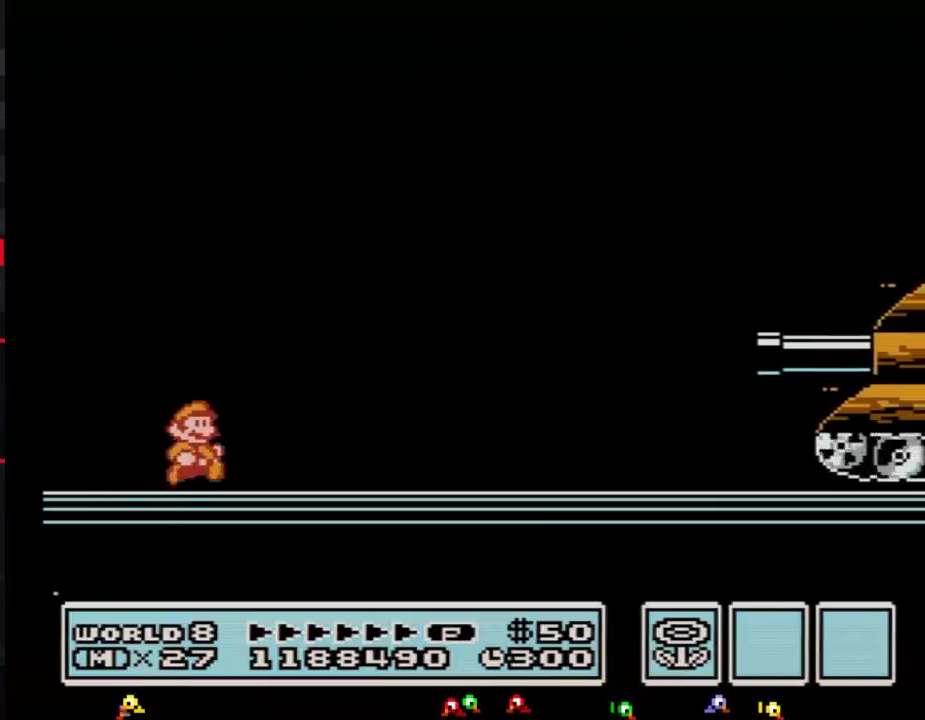
{"buttons": ["B", "DPAD_RIGHT"], "events": []}
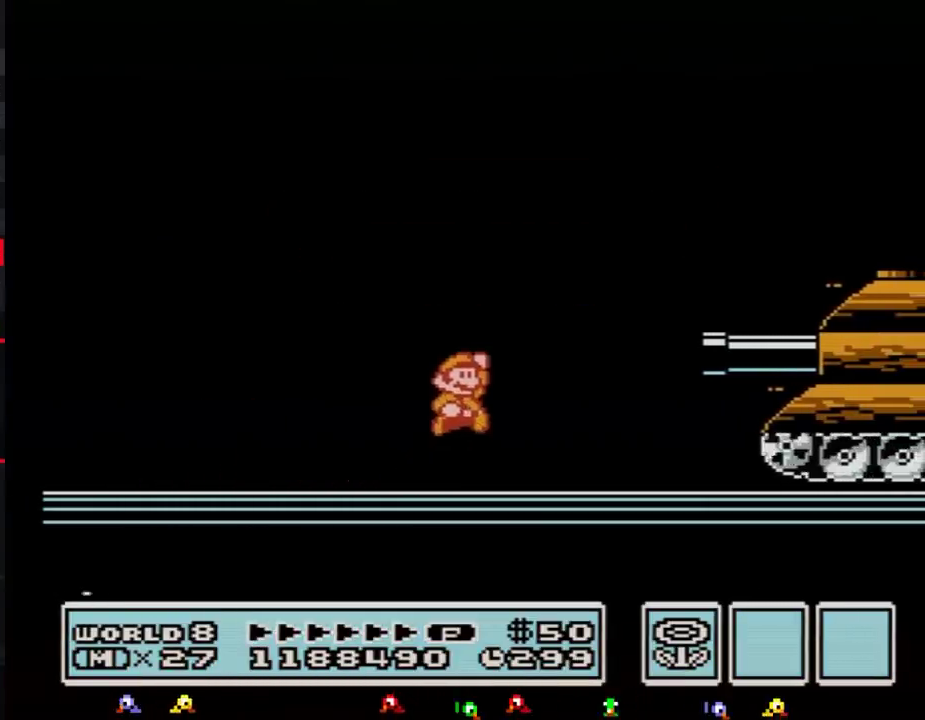
{"buttons": [], "events": [[17, "A", "down"], [84, "DPAD_RIGHT", "up"], [101, "DPAD_LEFT", "down"], [201, "DPAD_LEFT", "up"], [484, "A", "up"], [484, "B", "up"]]}
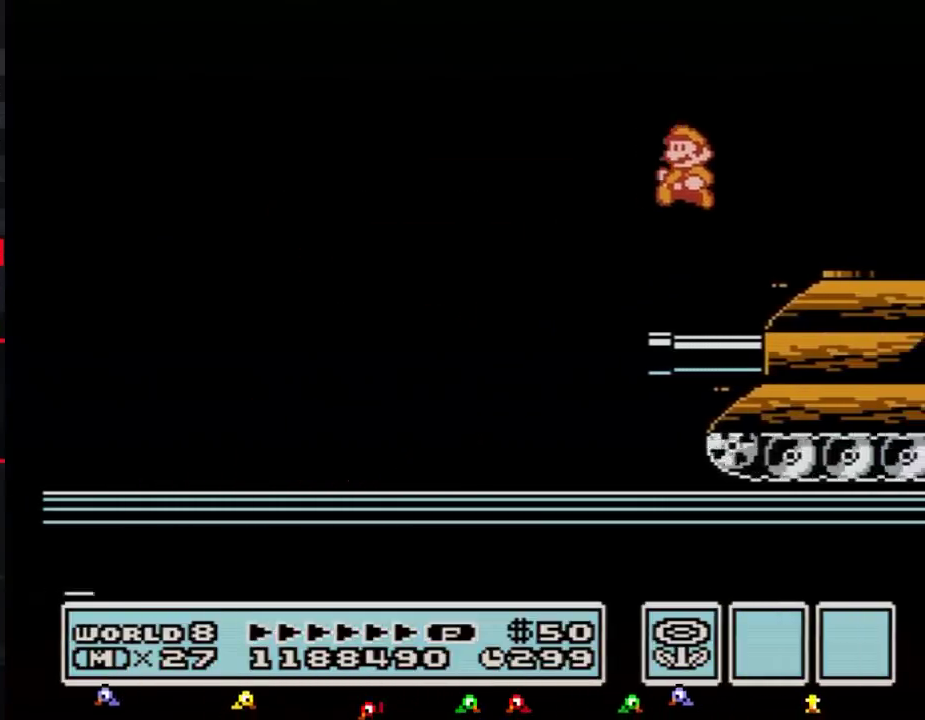
{"buttons": ["DPAD_RIGHT"], "events": [[334, "DPAD_RIGHT", "down"]]}
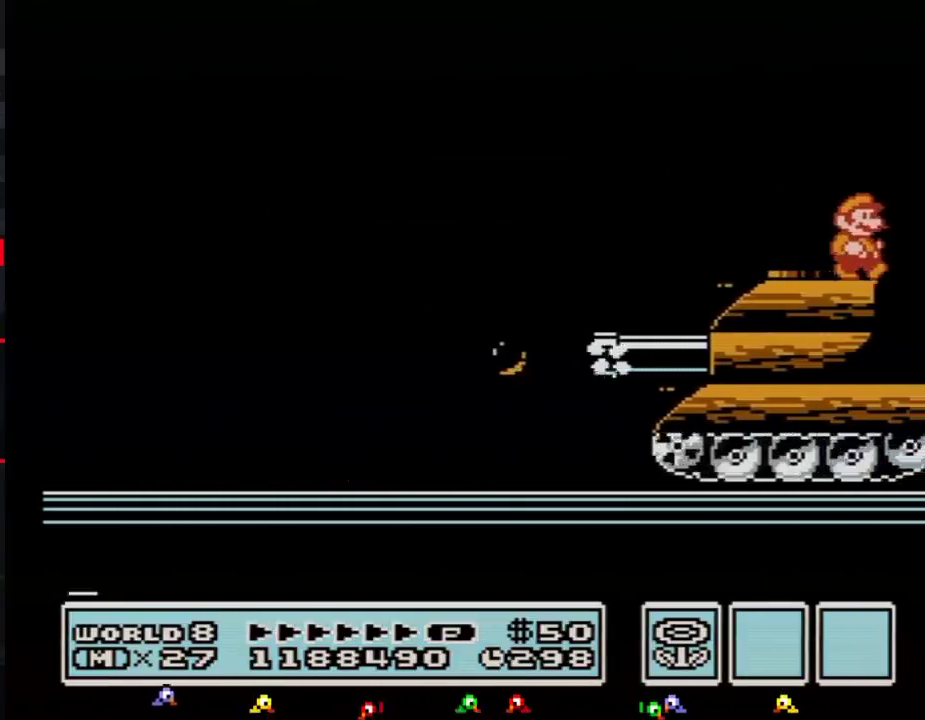
{"buttons": ["DPAD_RIGHT"], "events": []}
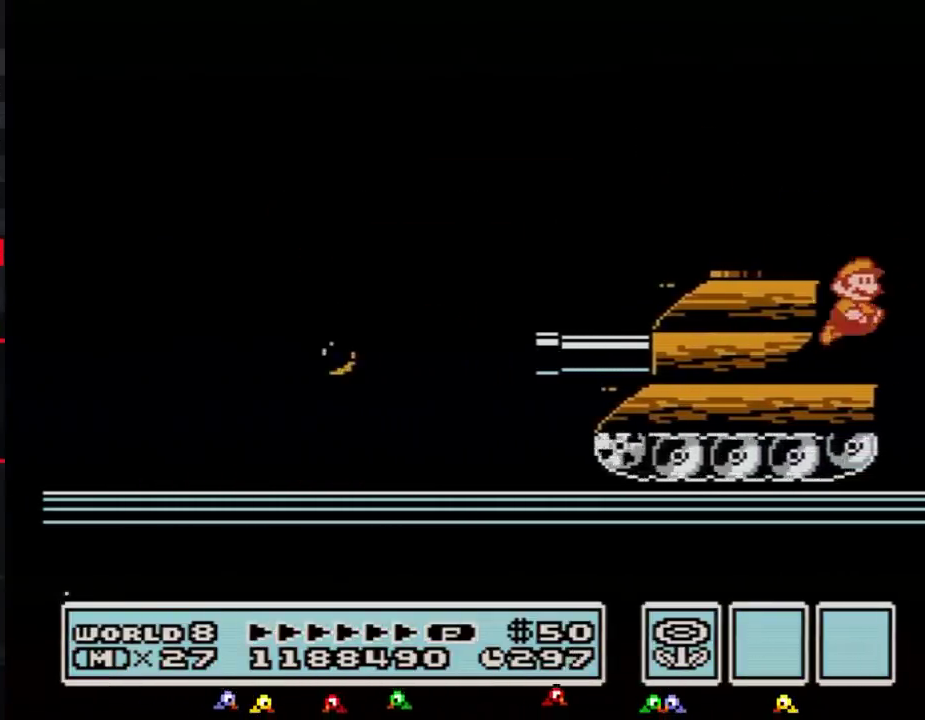
{"buttons": ["DPAD_RIGHT"], "events": []}
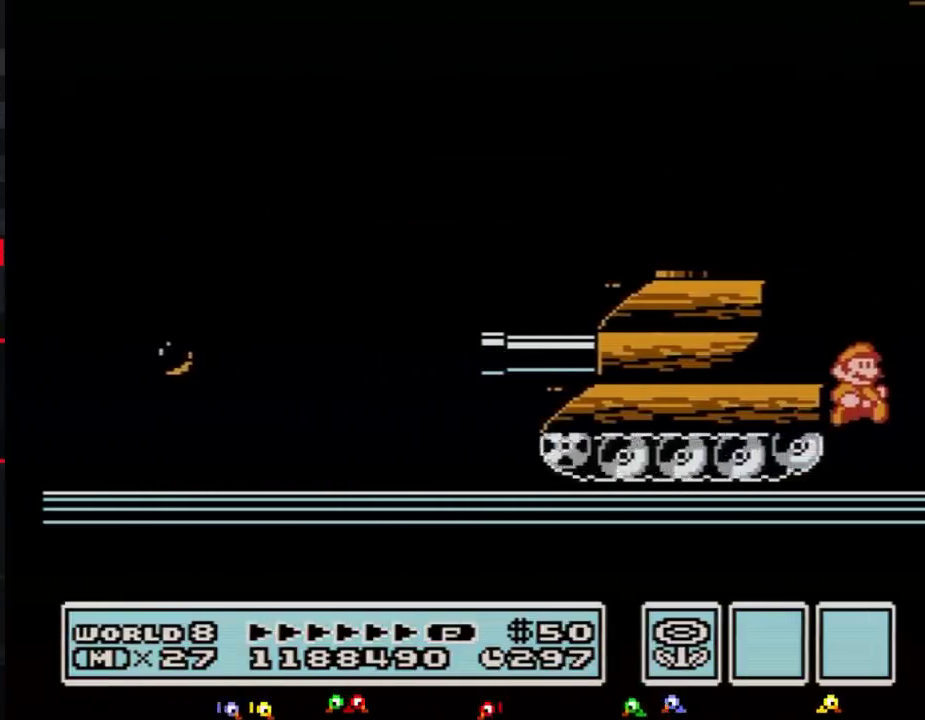
{"buttons": ["DPAD_RIGHT"], "events": []}